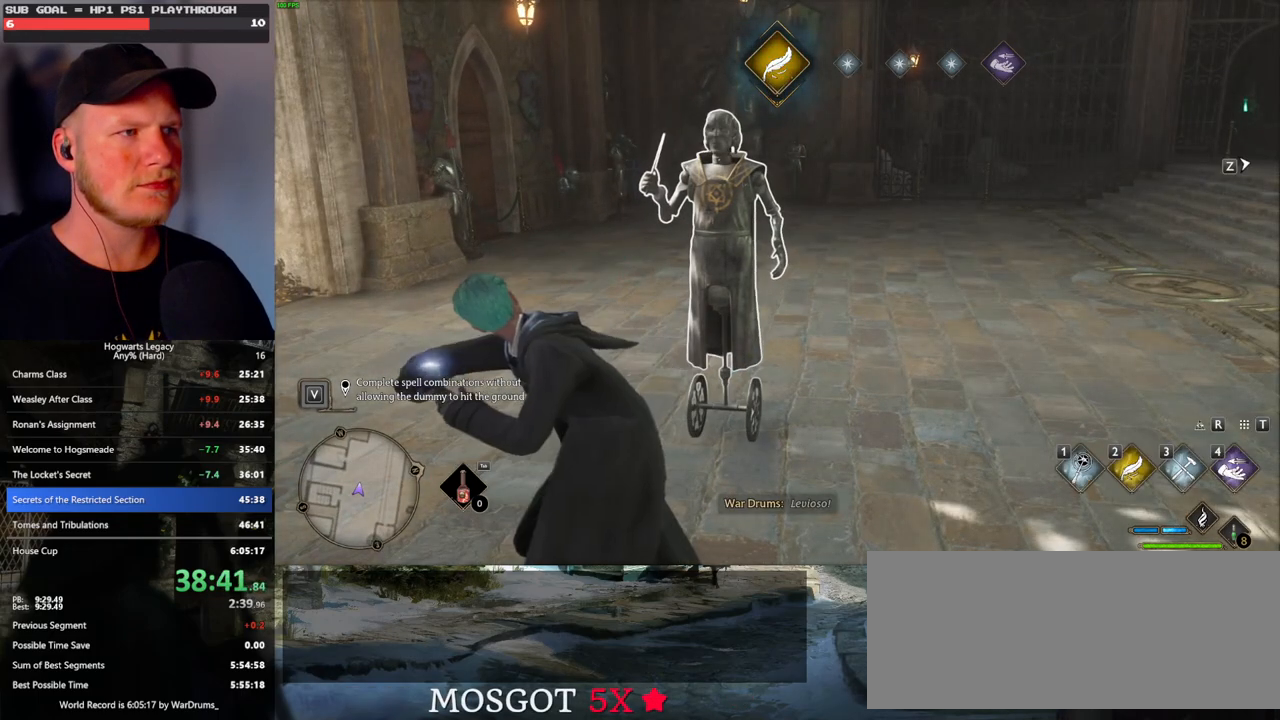
Gameplay with keyboard and mouse; each line is a JSON object with the keys and mouse buttons held at the frame after it. "events" lists presses ("down") and releases ("up") of ".", "/", "0", "1", "2", "3", "4", "5", "6", "7", "8", "9", "a", "alt_l", "alt_r", "b", "backslash", "backspace", "c", "caps_lock", "comma", "ctrl_l", "ctrl_r", "d", "e", "equals", "escape", "f", "f1", "f10", "f11", "f12", "f2", "f3", "f4", "f5", "f6", "f7", "f8", "f9", "g", "h", "i", "j", "k", "l", "lbracket", "m", "minus", "n", "o", "p", "q", "quote", "r", "rbracket", "return", "s", "semicolon", "shift_l", "shift_r", "space", "super_l", "super_r", "t", "tab", "tilde", "u", "v", "w", "x", "y", "z", "mouse_left", "mouse_wheel", "mouse_right", "mouse_mb4" and "mouse_mb5" between this image and that frame as [ms after this image, input, new state], when the widget could be followed in between. "mouse_left", "mouse_wheel", "mouse_right", "mouse_mb4", "mouse_mb5" = the "left", "wheel", "right", "mb4", "mb5" buttons of the "mouse" list. No other keys are recorded. "wheel" means that the mouse wheel is clicked or scrolled. Mouse movement is not recorded.
{"keys": [], "mouse": [], "events": [[133, "mouse_left", "down"], [267, "mouse_left", "up"], [333, "mouse_left", "down"], [433, "mouse_left", "up"]]}
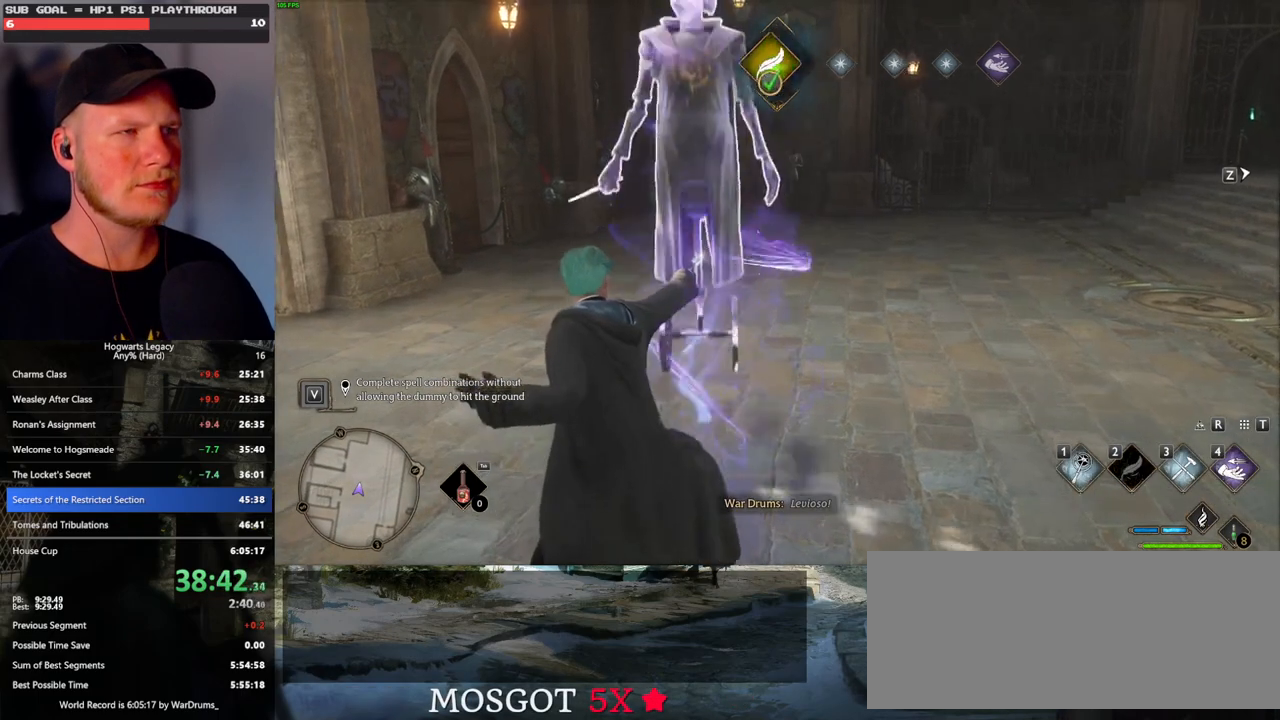
{"keys": [], "mouse": [], "events": [[17, "mouse_left", "down"], [100, "mouse_left", "up"], [183, "mouse_left", "down"], [283, "mouse_left", "up"], [367, "mouse_left", "down"], [450, "mouse_left", "up"]]}
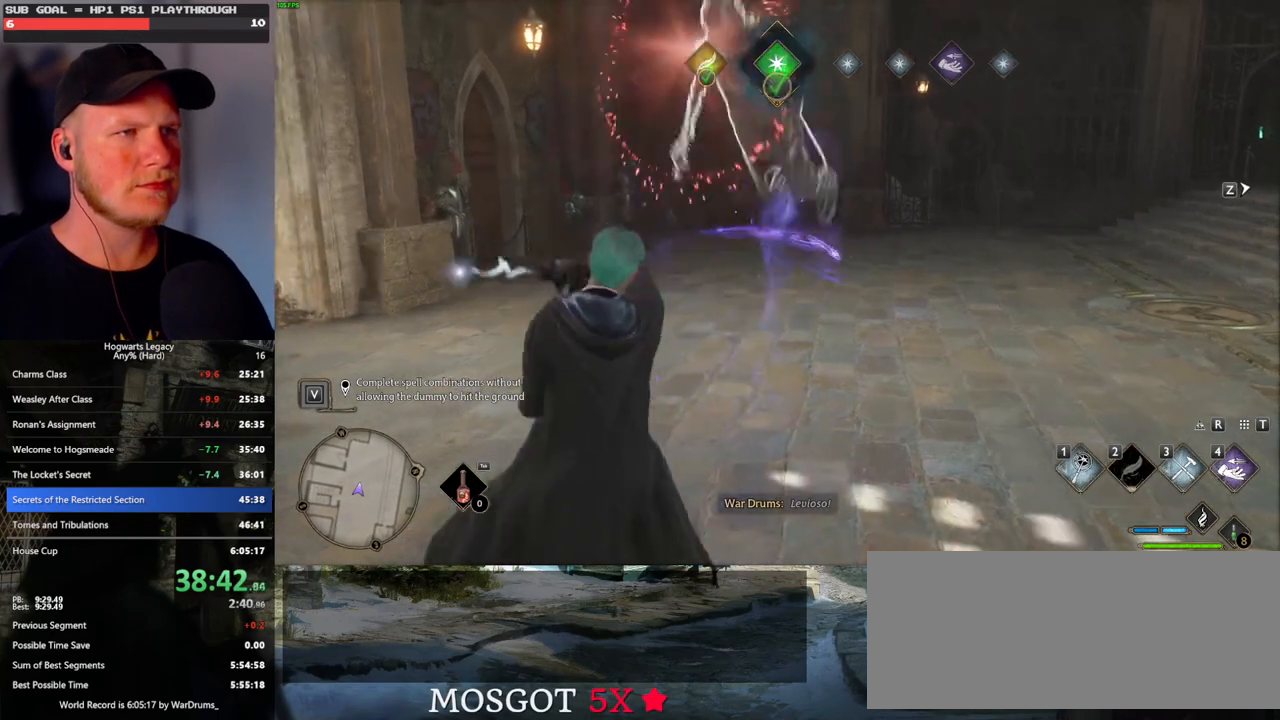
{"keys": [], "mouse": [], "events": [[50, "mouse_left", "down"], [133, "mouse_left", "up"], [217, "mouse_left", "down"], [300, "mouse_left", "up"]]}
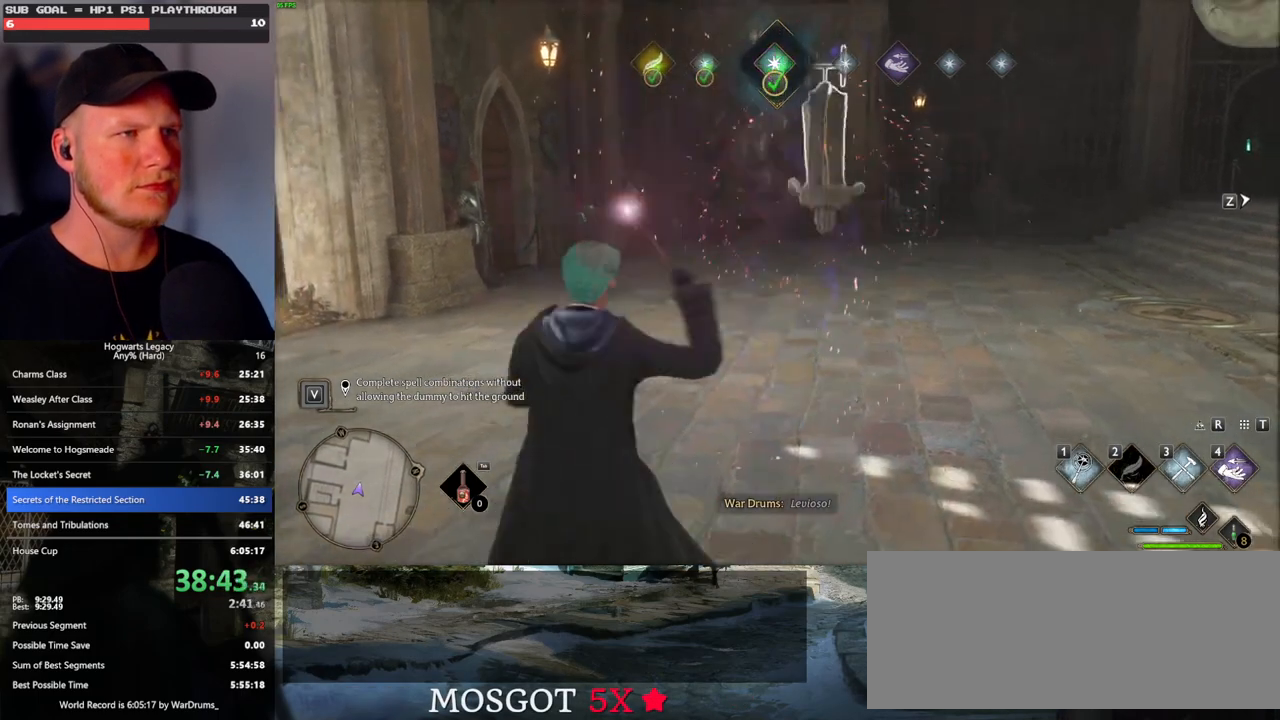
{"keys": [], "mouse": [], "events": []}
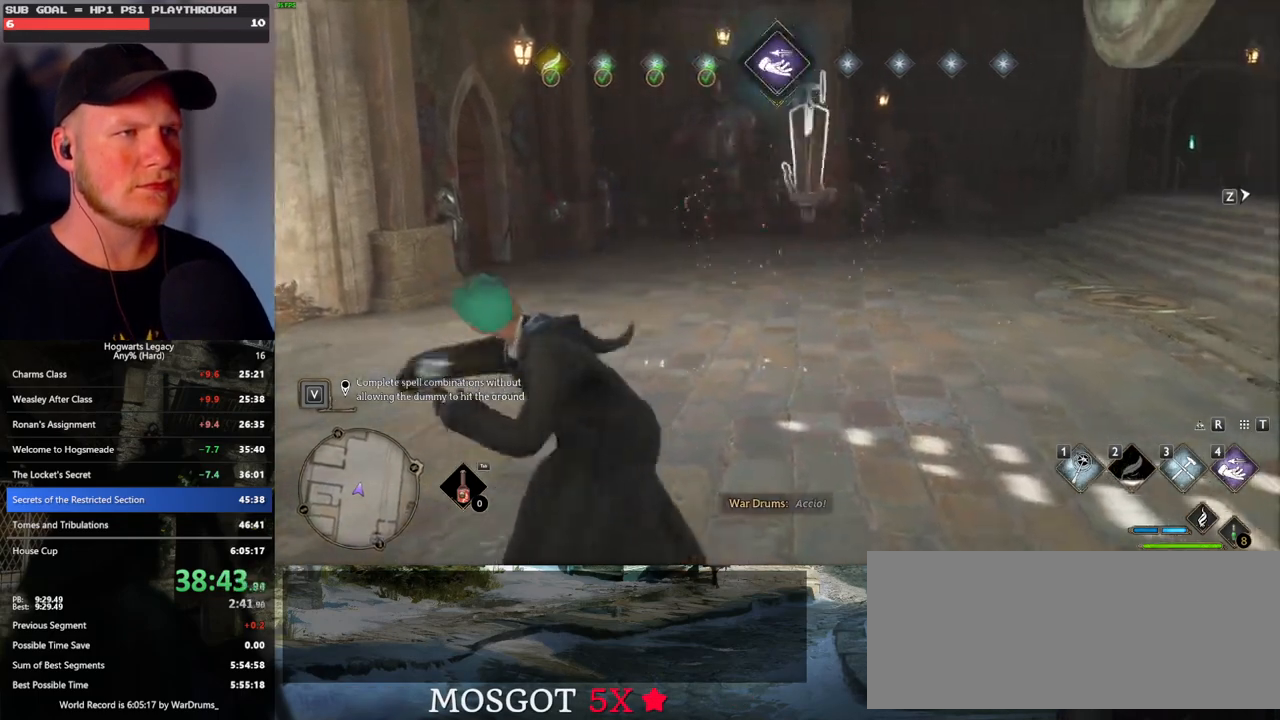
{"keys": [], "mouse": [], "events": [[200, "mouse_left", "down"], [317, "mouse_left", "up"], [383, "mouse_left", "down"], [483, "mouse_left", "up"]]}
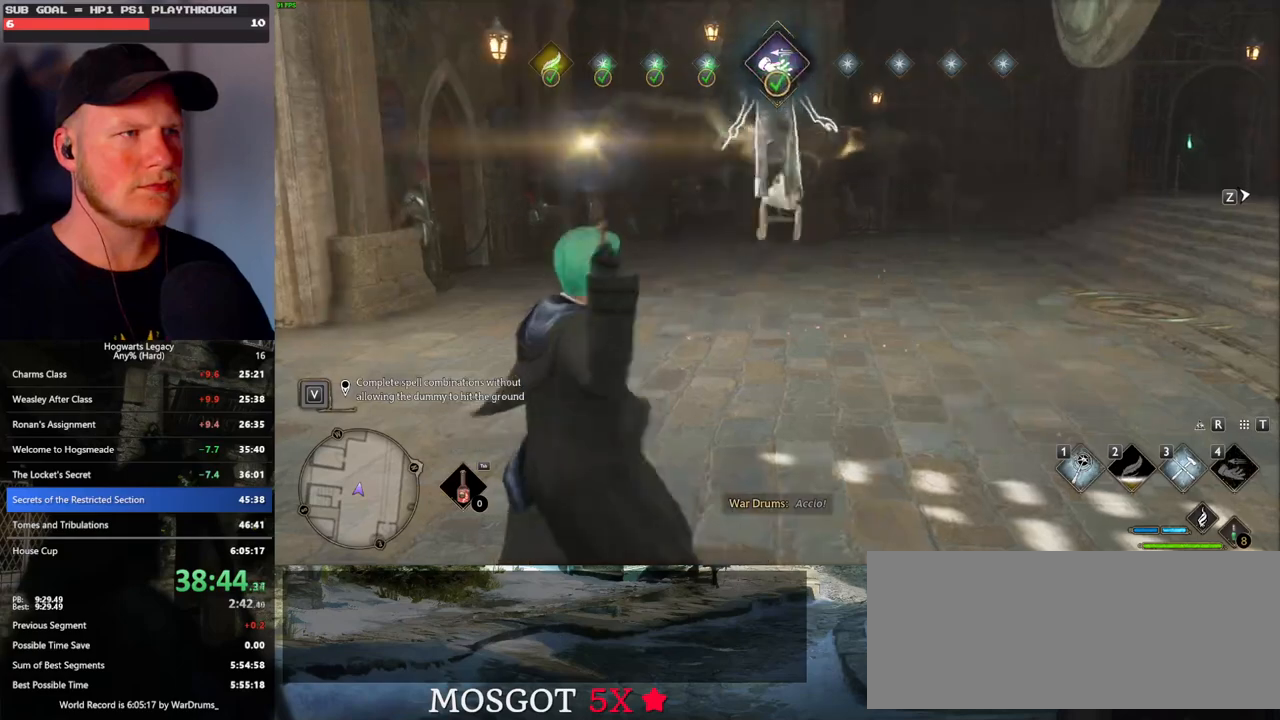
{"keys": [], "mouse": [], "events": [[50, "mouse_left", "down"], [133, "mouse_left", "up"], [217, "mouse_left", "down"], [317, "mouse_left", "up"], [367, "mouse_left", "down"], [467, "mouse_left", "up"]]}
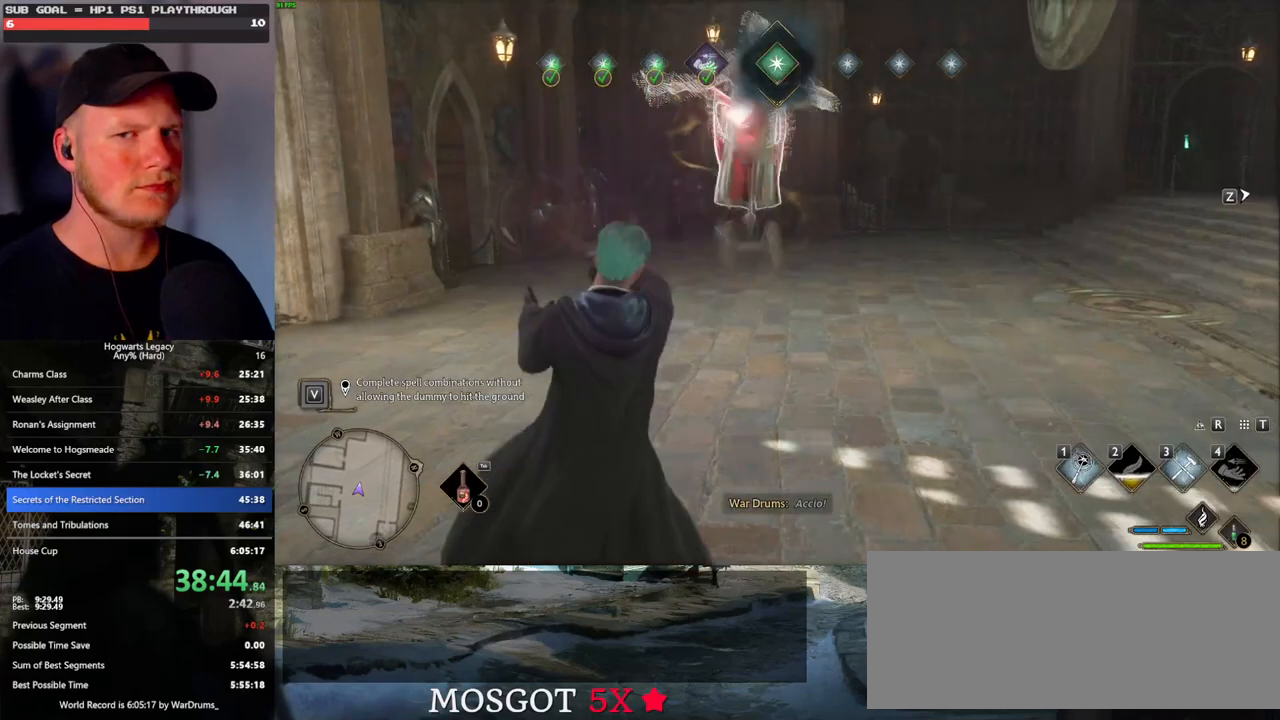
{"keys": [], "mouse": [], "events": [[50, "mouse_left", "down"], [133, "mouse_left", "up"], [217, "mouse_left", "down"], [317, "mouse_left", "up"], [383, "mouse_left", "down"], [467, "mouse_left", "up"]]}
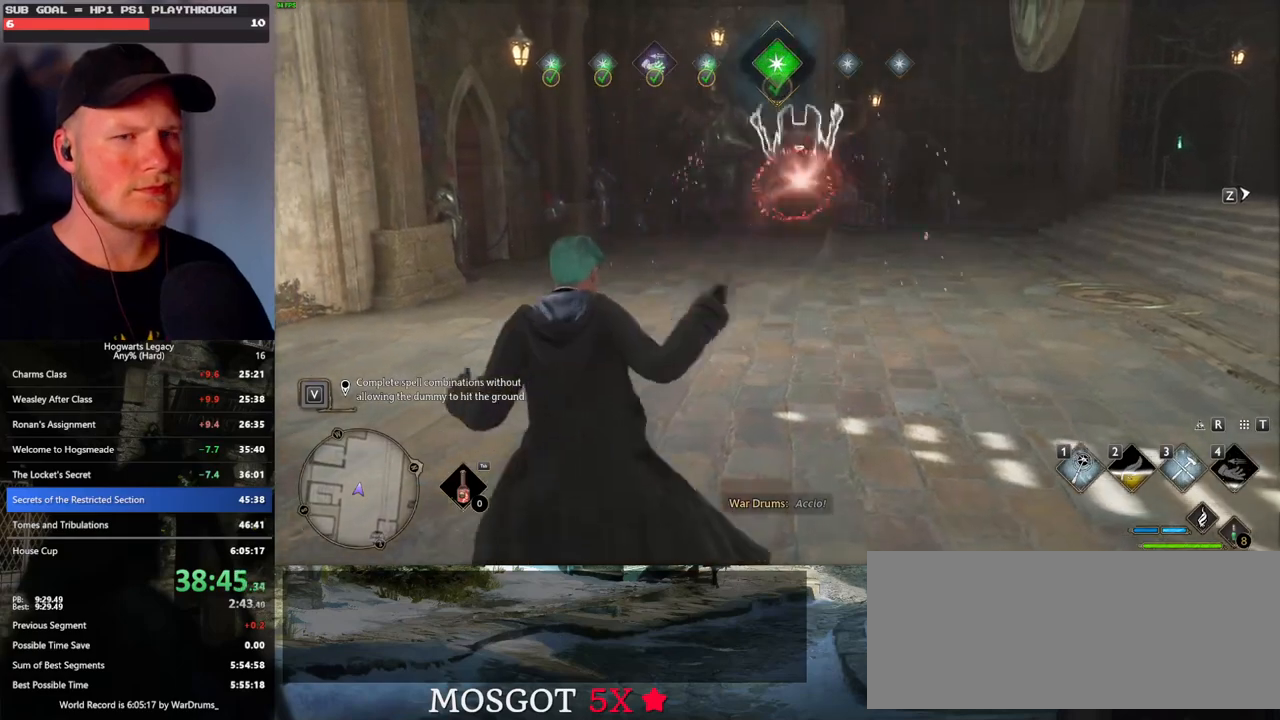
{"keys": [], "mouse": [], "events": [[50, "mouse_left", "down"], [133, "mouse_left", "up"], [217, "mouse_left", "down"], [283, "mouse_left", "up"], [383, "mouse_left", "down"], [450, "mouse_left", "up"]]}
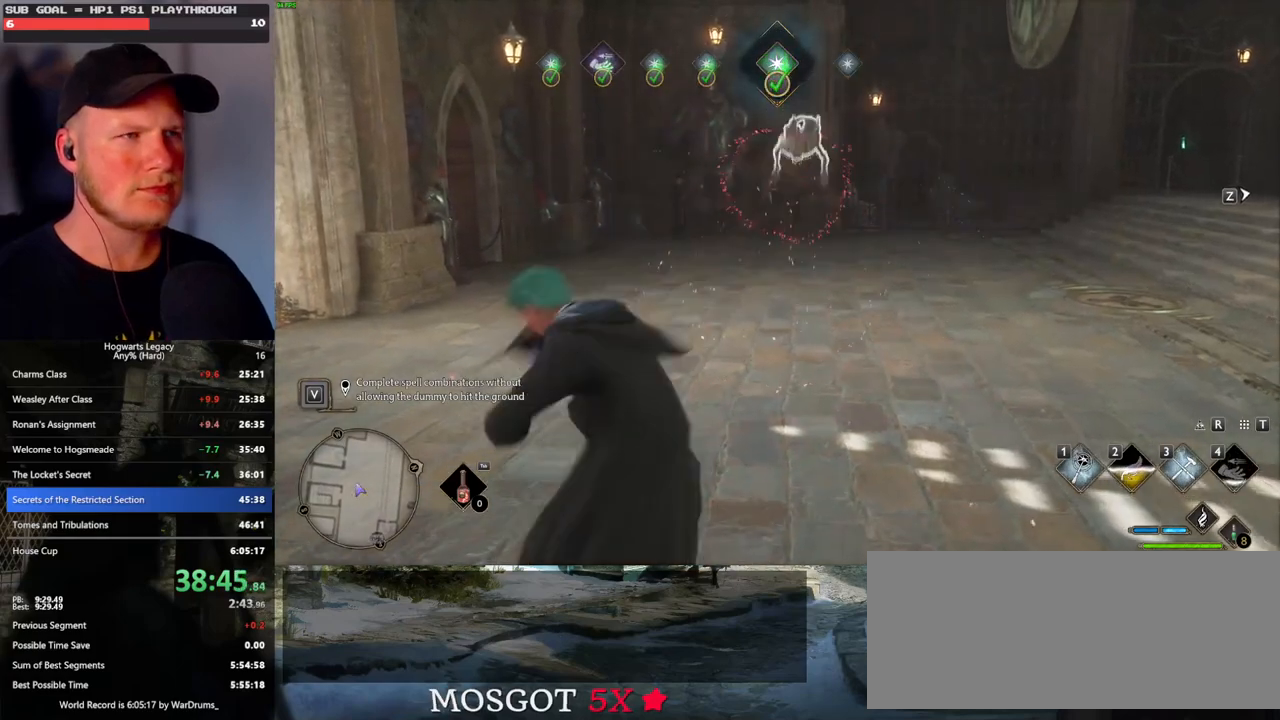
{"keys": [], "mouse": [], "events": [[17, "mouse_left", "down"], [117, "mouse_left", "up"], [200, "mouse_left", "down"], [333, "mouse_left", "up"]]}
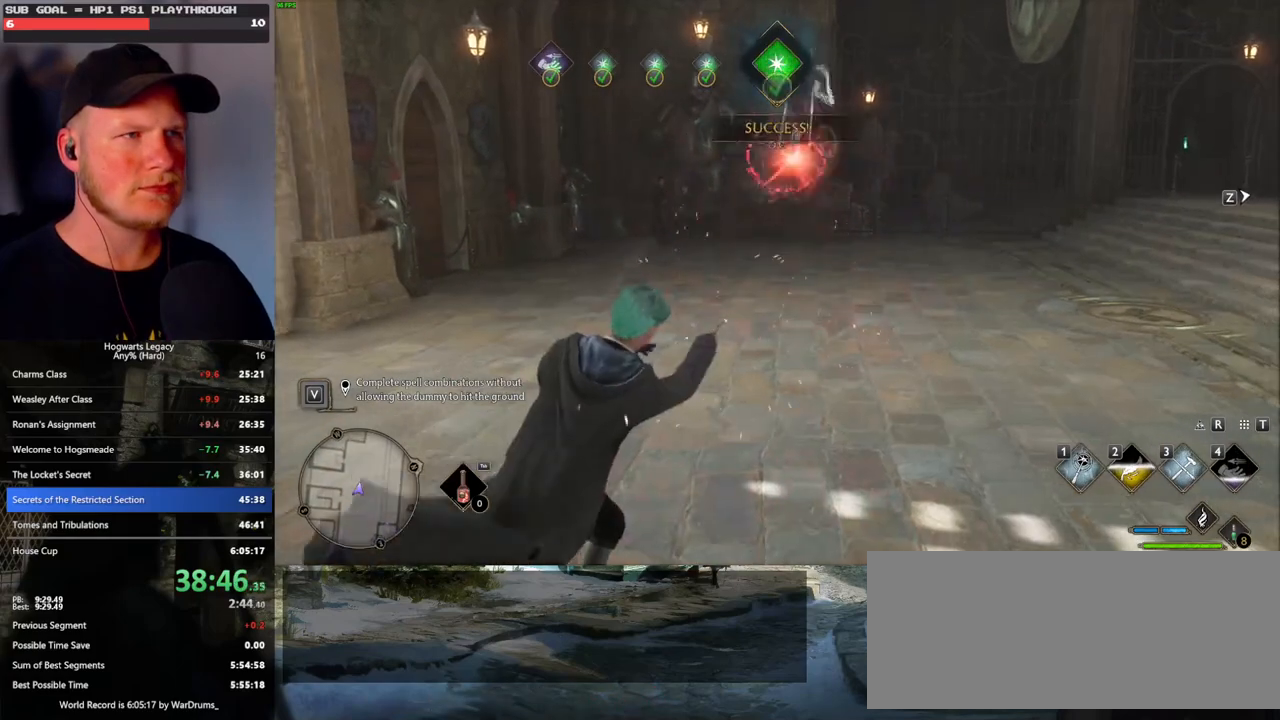
{"keys": [], "mouse": [], "events": []}
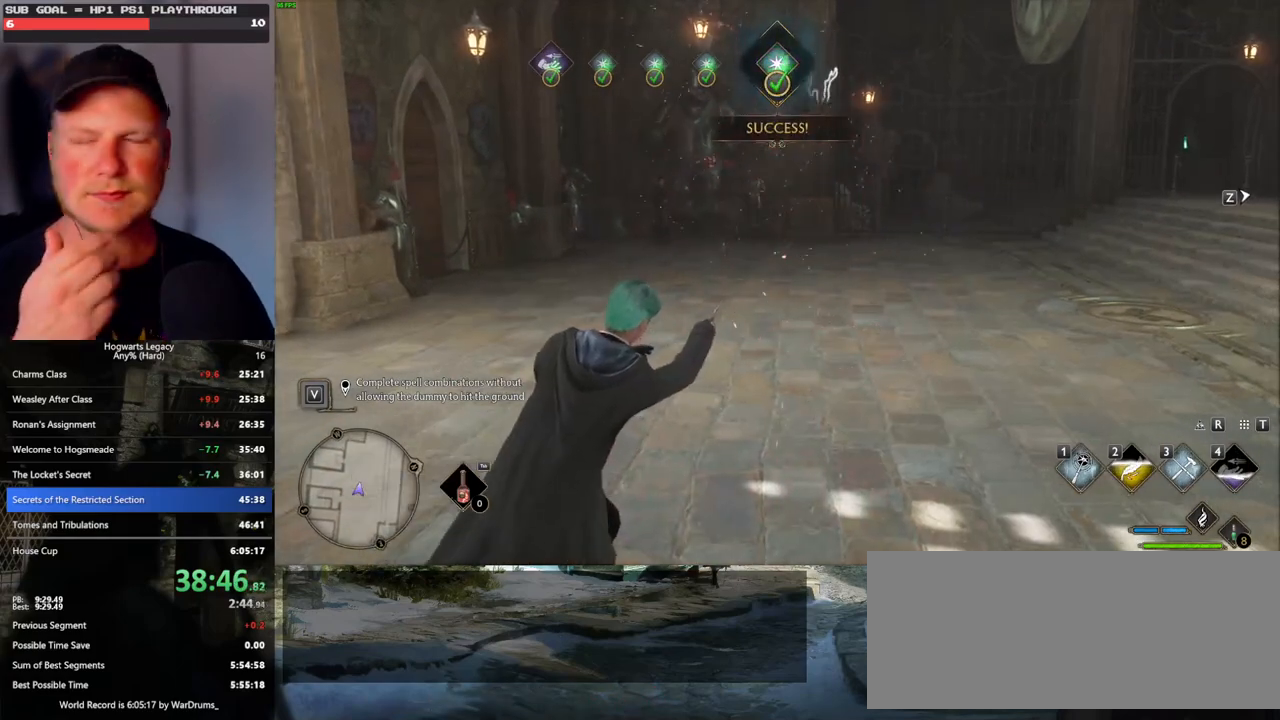
{"keys": [], "mouse": [], "events": []}
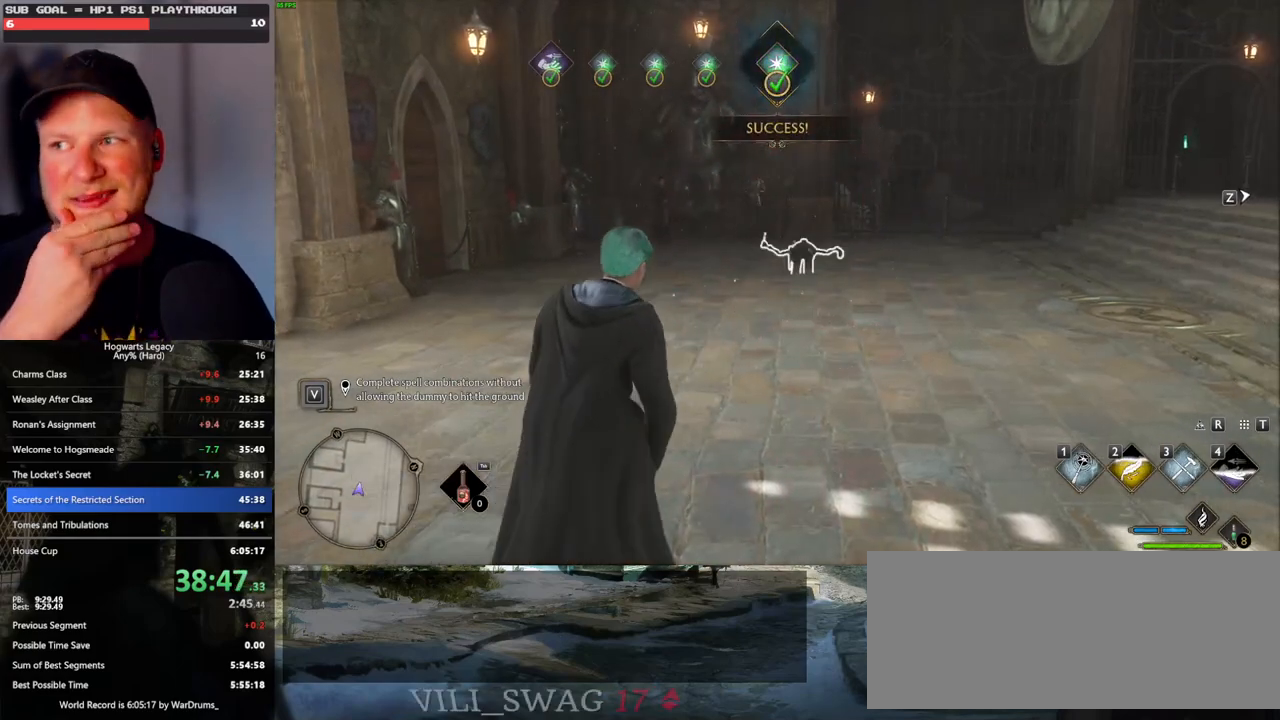
{"keys": [], "mouse": [], "events": []}
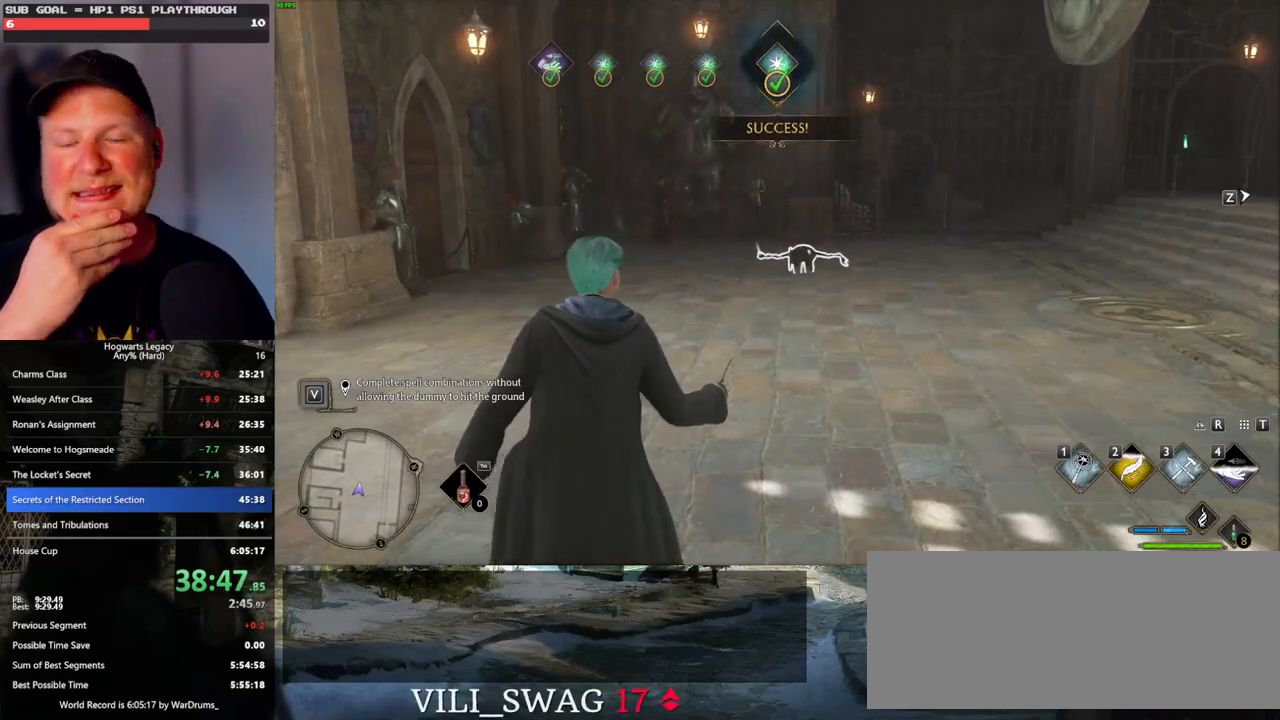
{"keys": [], "mouse": [], "events": []}
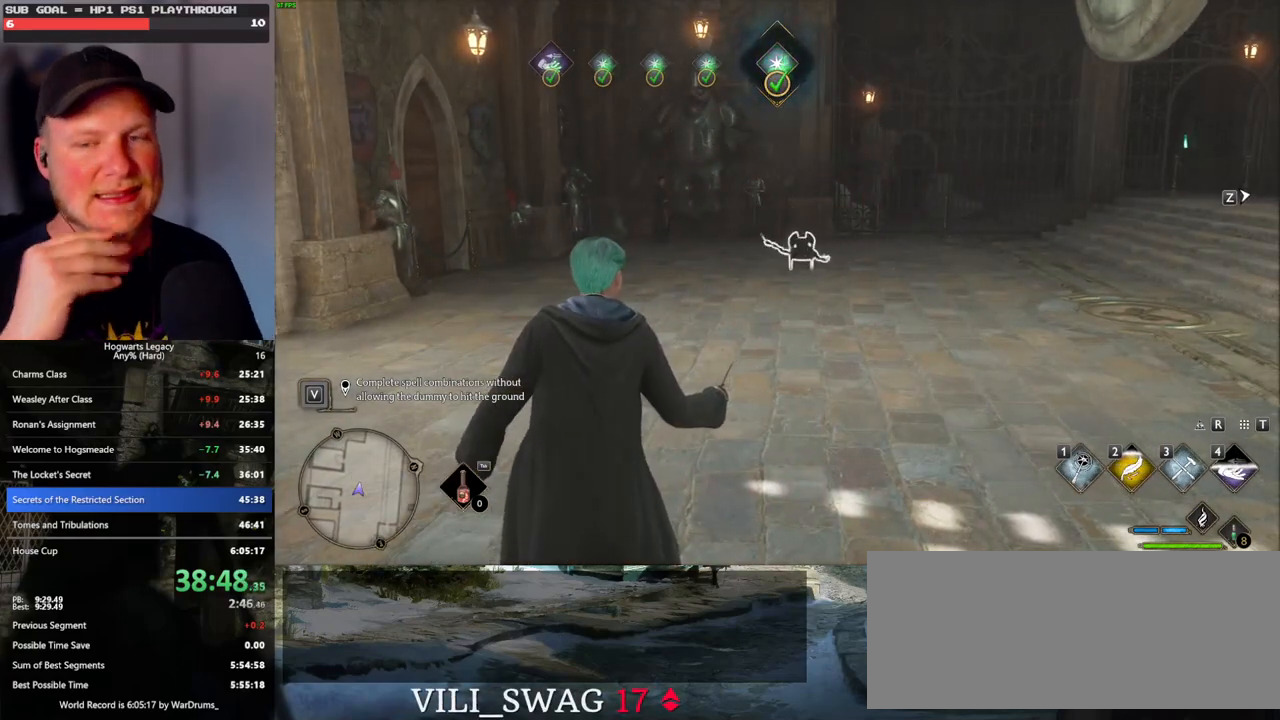
{"keys": [], "mouse": [], "events": []}
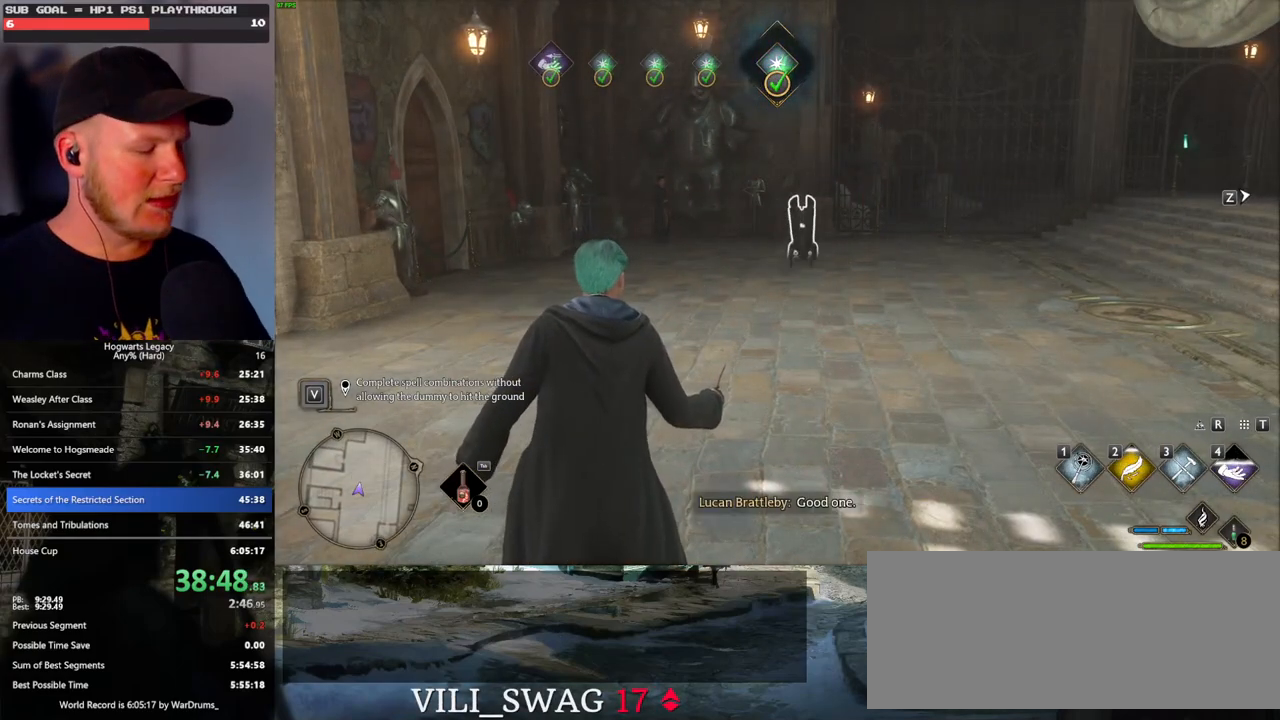
{"keys": [], "mouse": [], "events": []}
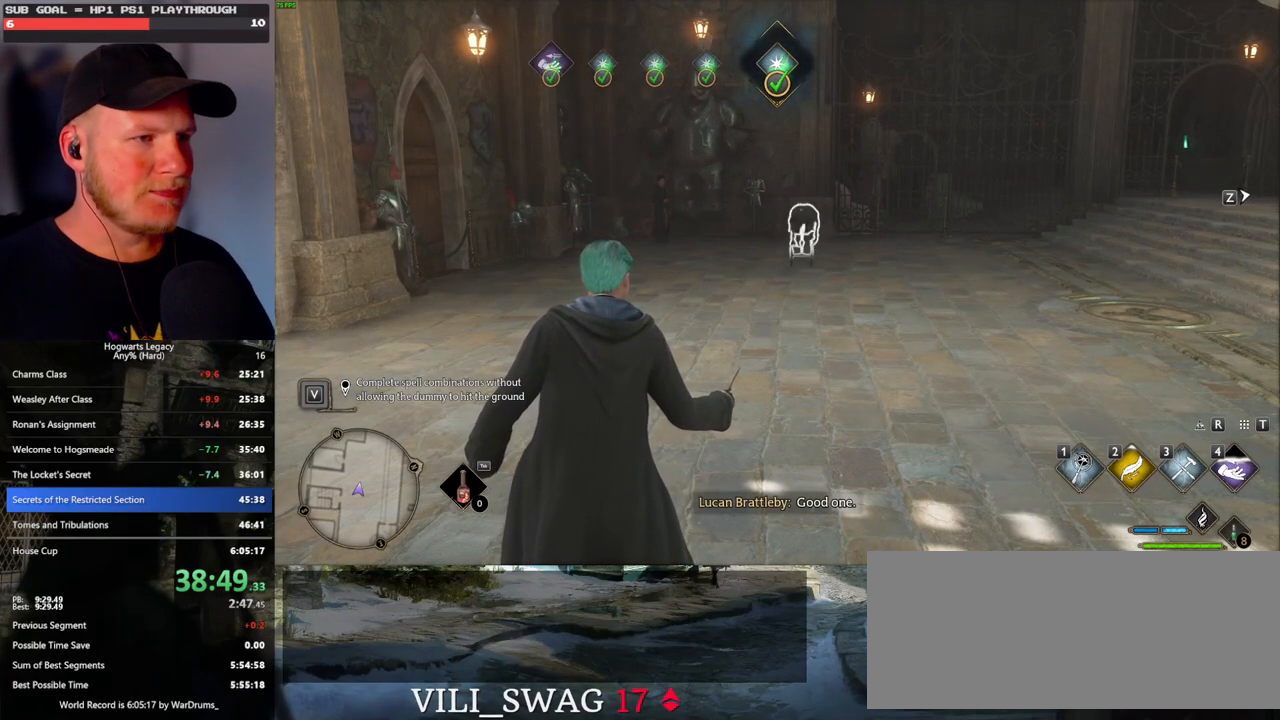
{"keys": [], "mouse": [], "events": []}
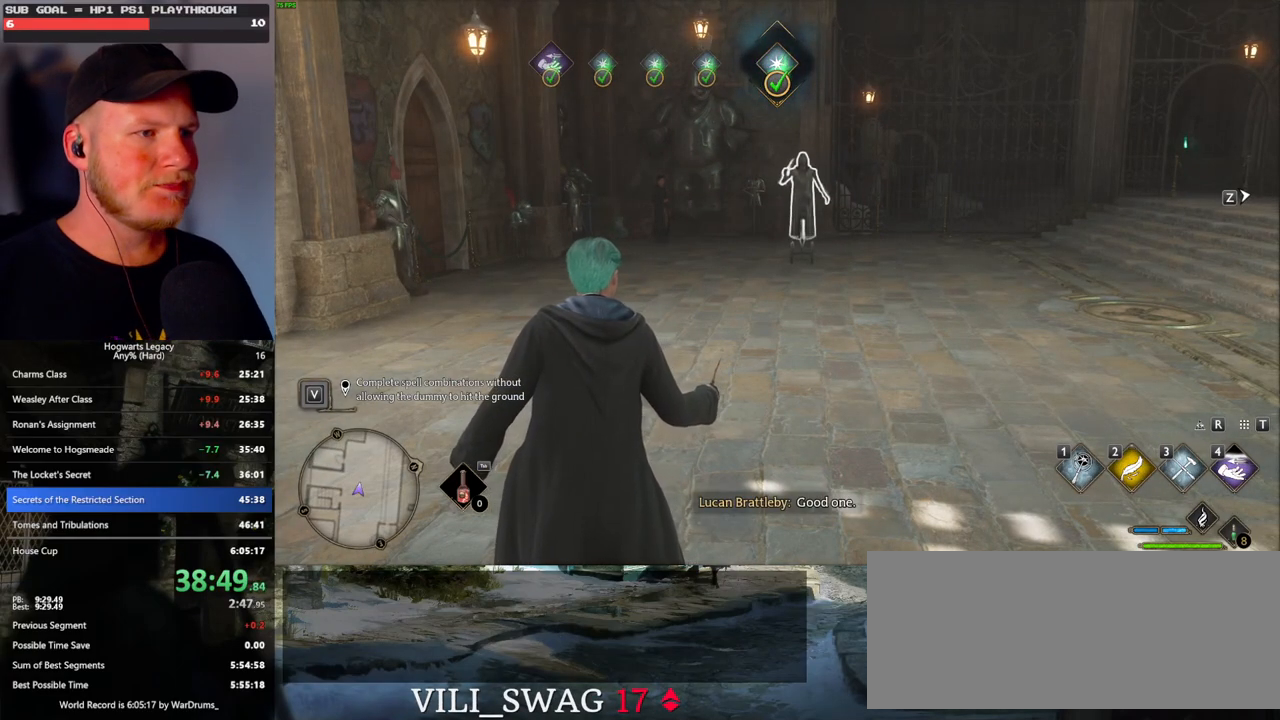
{"keys": [], "mouse": [], "events": []}
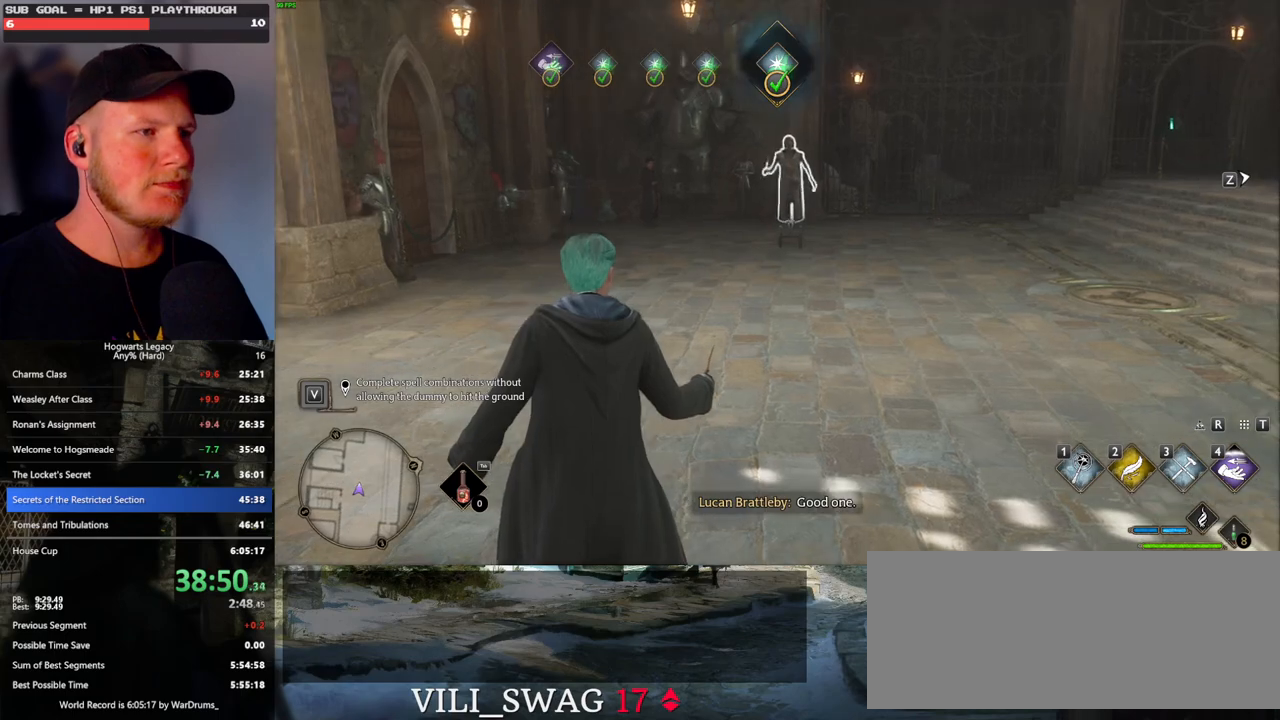
{"keys": [], "mouse": [], "events": []}
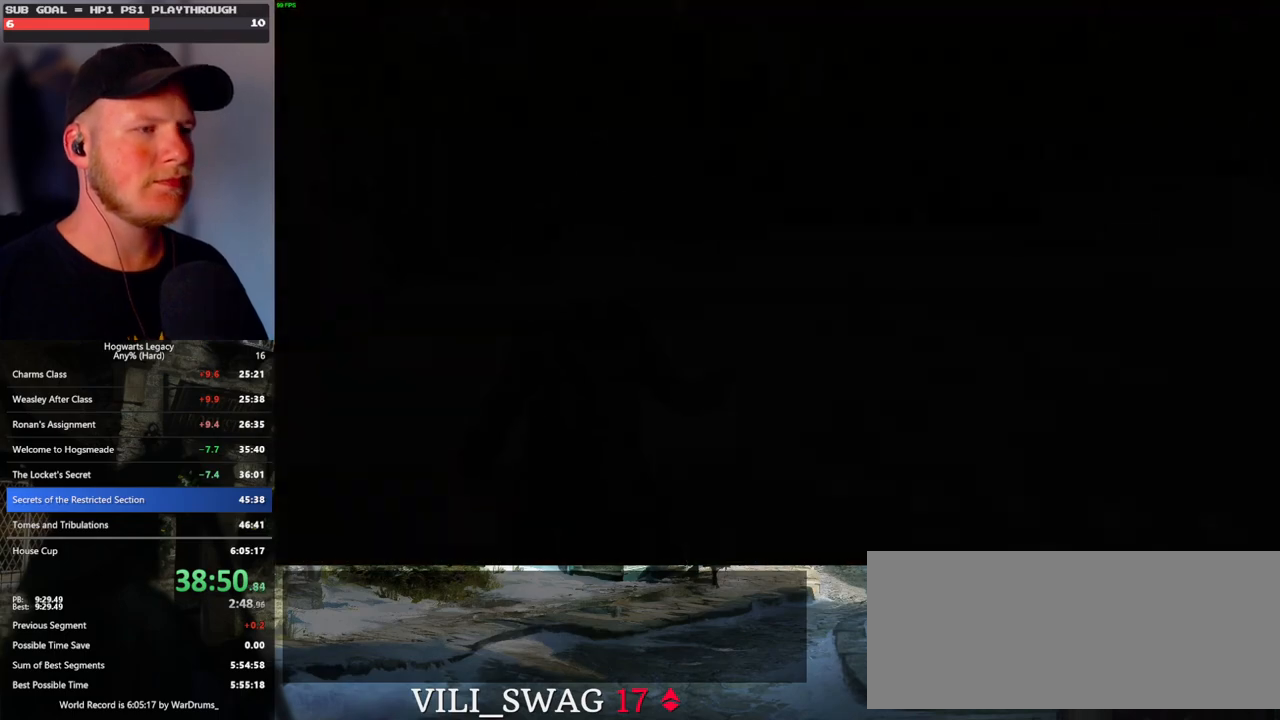
{"keys": [], "mouse": ["wheel"], "events": [[167, "q", "down"], [300, "q", "up"], [350, "q", "down"], [467, "mouse_wheel", "down"], [483, "mouse_wheel", "up"], [483, "q", "up"], [500, "mouse_wheel", "down"]]}
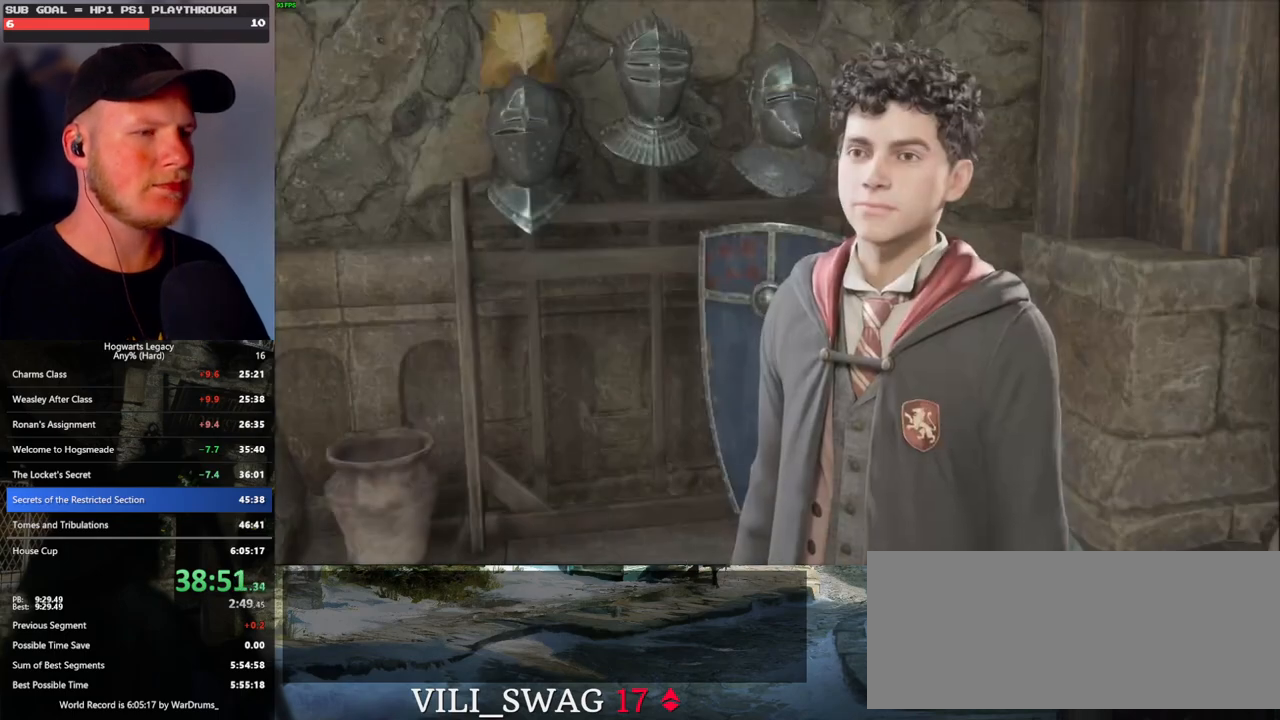
{"keys": [], "mouse": ["wheel"], "events": [[17, "mouse_wheel", "up"], [17, "q", "down"], [33, "mouse_wheel", "down"], [117, "mouse_wheel", "up"], [117, "q", "up"], [150, "mouse_wheel", "down"], [167, "mouse_wheel", "up"], [217, "space", "down"], [267, "space", "up"], [333, "space", "down"], [350, "q", "down"], [400, "mouse_wheel", "down"], [417, "mouse_wheel", "up"], [417, "q", "up"], [433, "space", "up"], [450, "mouse_wheel", "down"]]}
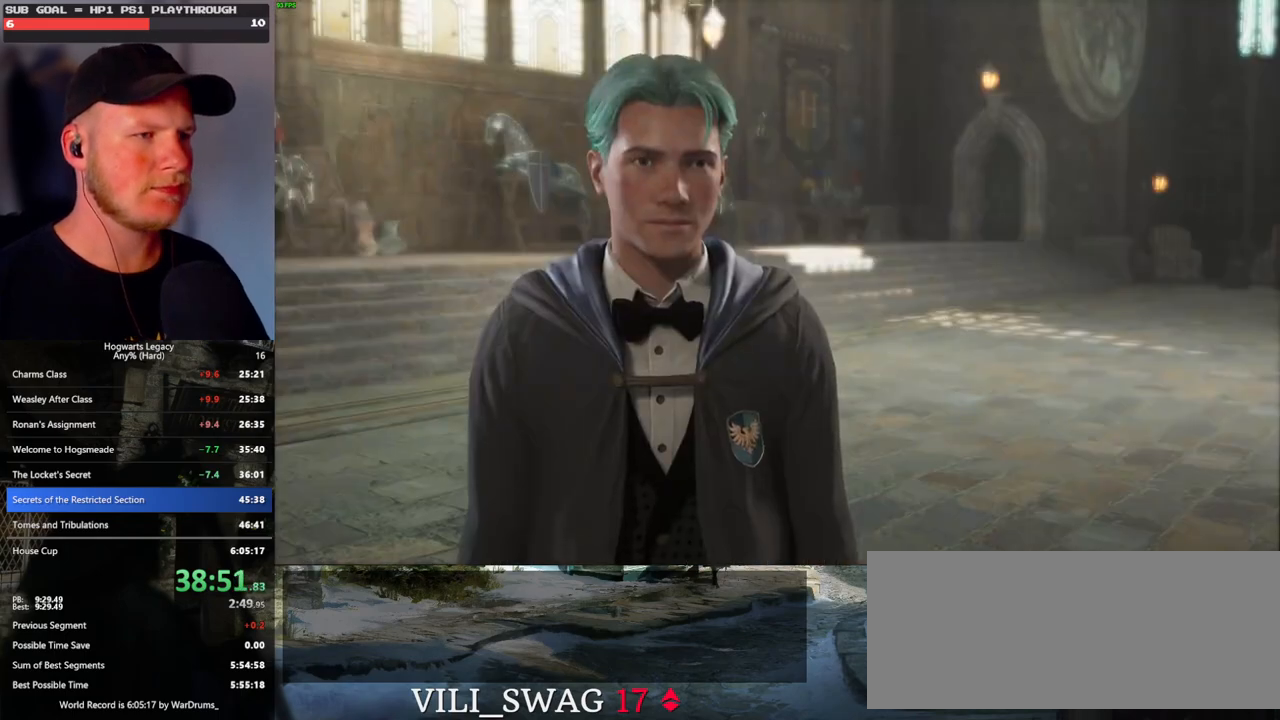
{"keys": ["q"], "mouse": [], "events": [[17, "mouse_wheel", "up"], [17, "q", "down"], [17, "space", "down"], [67, "q", "up"], [83, "space", "up"], [167, "q", "down"], [183, "space", "down"], [233, "q", "up"], [250, "space", "up"], [283, "mouse_wheel", "down"], [350, "q", "down"], [367, "mouse_wheel", "up"], [367, "space", "down"], [400, "q", "up"], [433, "space", "up"], [500, "q", "down"]]}
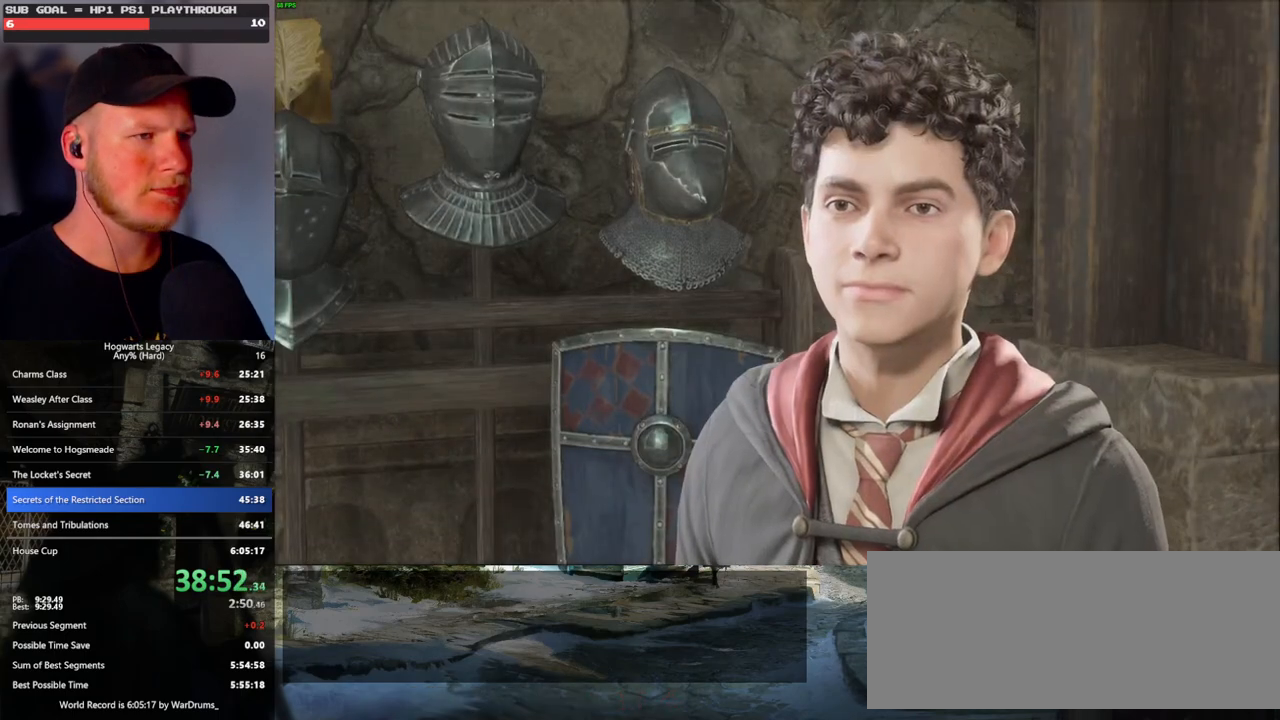
{"keys": [], "mouse": [], "events": [[17, "space", "down"], [67, "space", "up"], [83, "q", "up"], [133, "mouse_wheel", "down"], [167, "q", "down"], [183, "mouse_wheel", "up"], [183, "space", "down"], [200, "mouse_wheel", "down"], [233, "mouse_wheel", "up"], [233, "q", "up"], [250, "space", "up"], [333, "q", "down"], [350, "space", "down"], [383, "q", "up"], [400, "space", "up"]]}
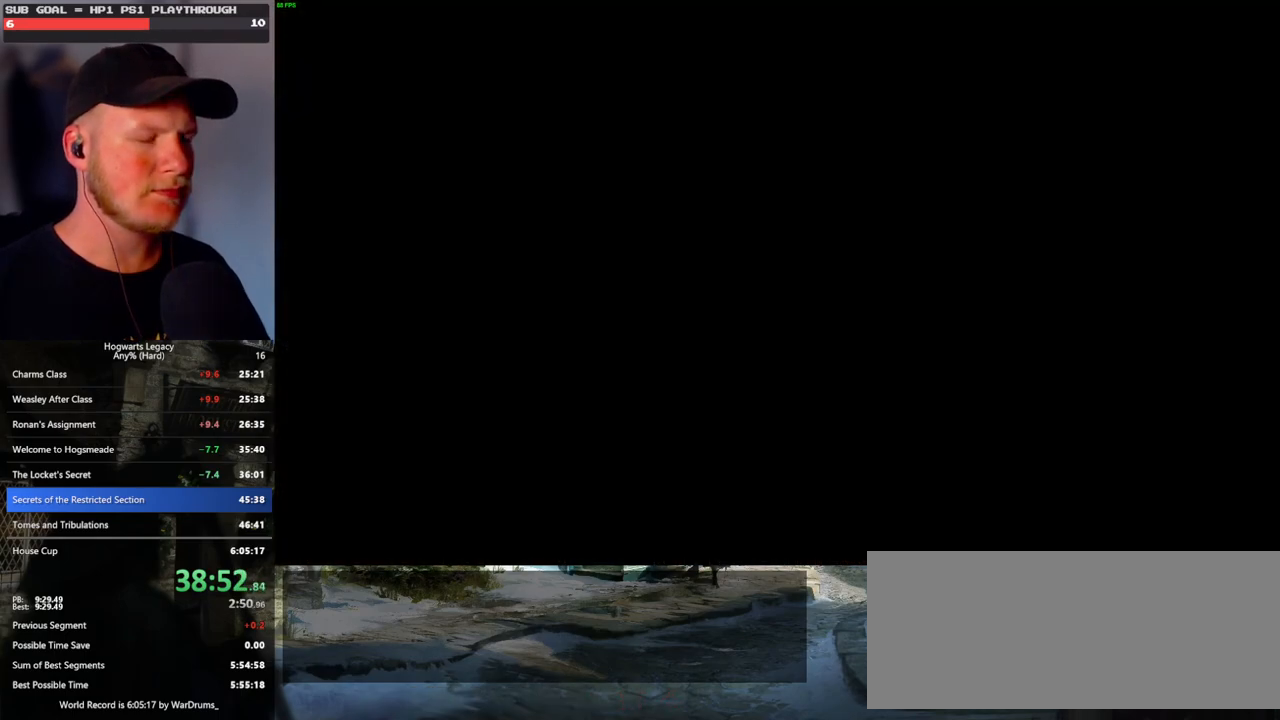
{"keys": [], "mouse": [], "events": []}
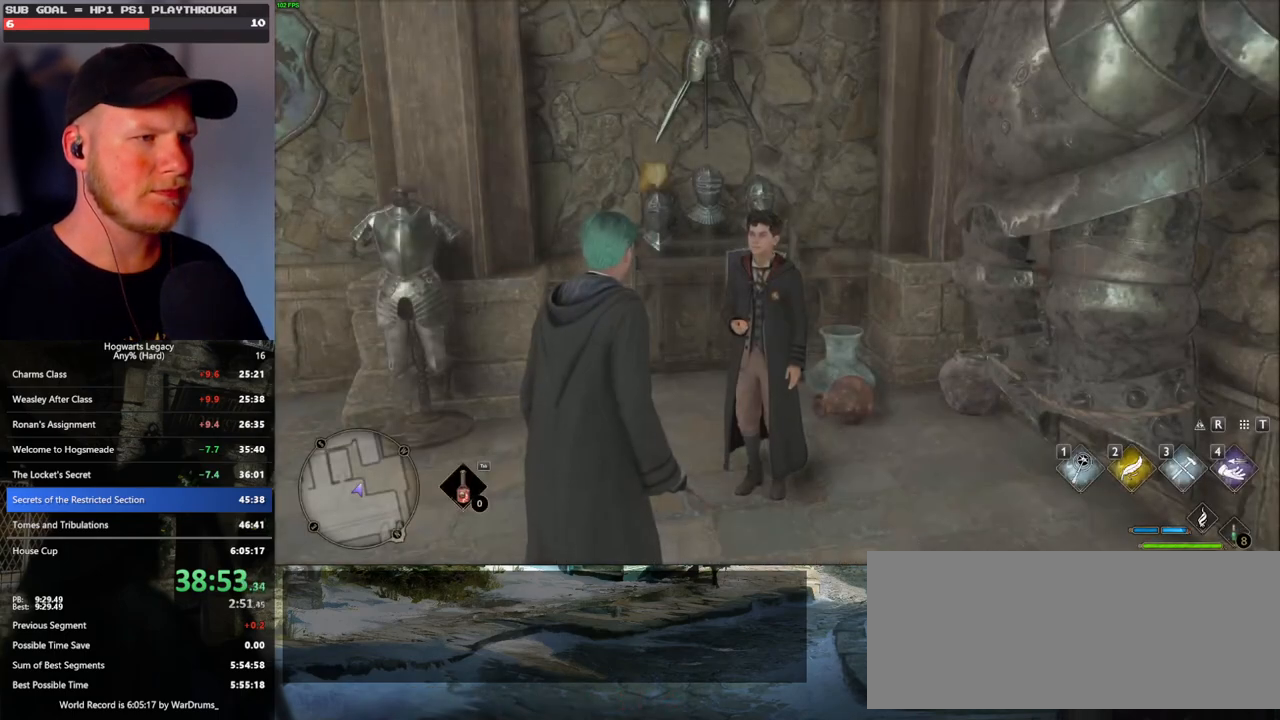
{"keys": [], "mouse": [], "events": []}
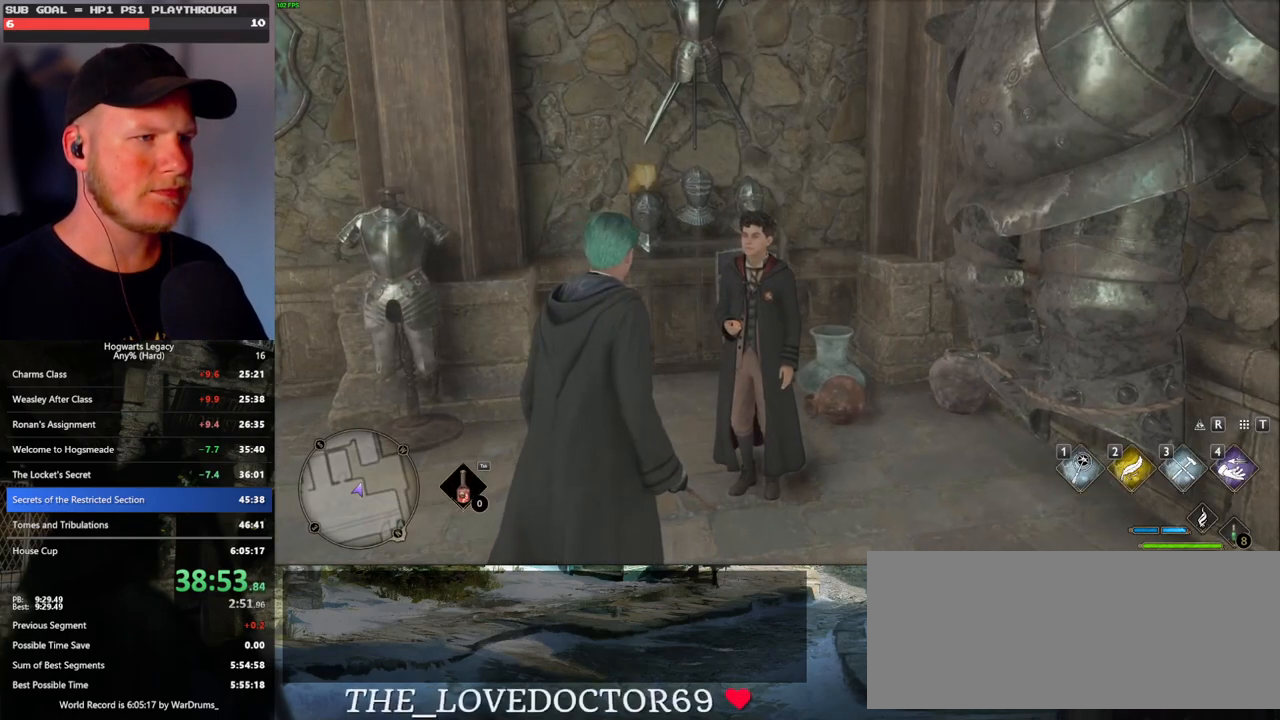
{"keys": [], "mouse": [], "events": [[250, "f", "down"], [300, "mouse_wheel", "down"], [317, "f", "up"], [317, "mouse_wheel", "up"], [400, "f", "down"], [433, "mouse_wheel", "down"], [450, "mouse_wheel", "up"], [467, "f", "up"]]}
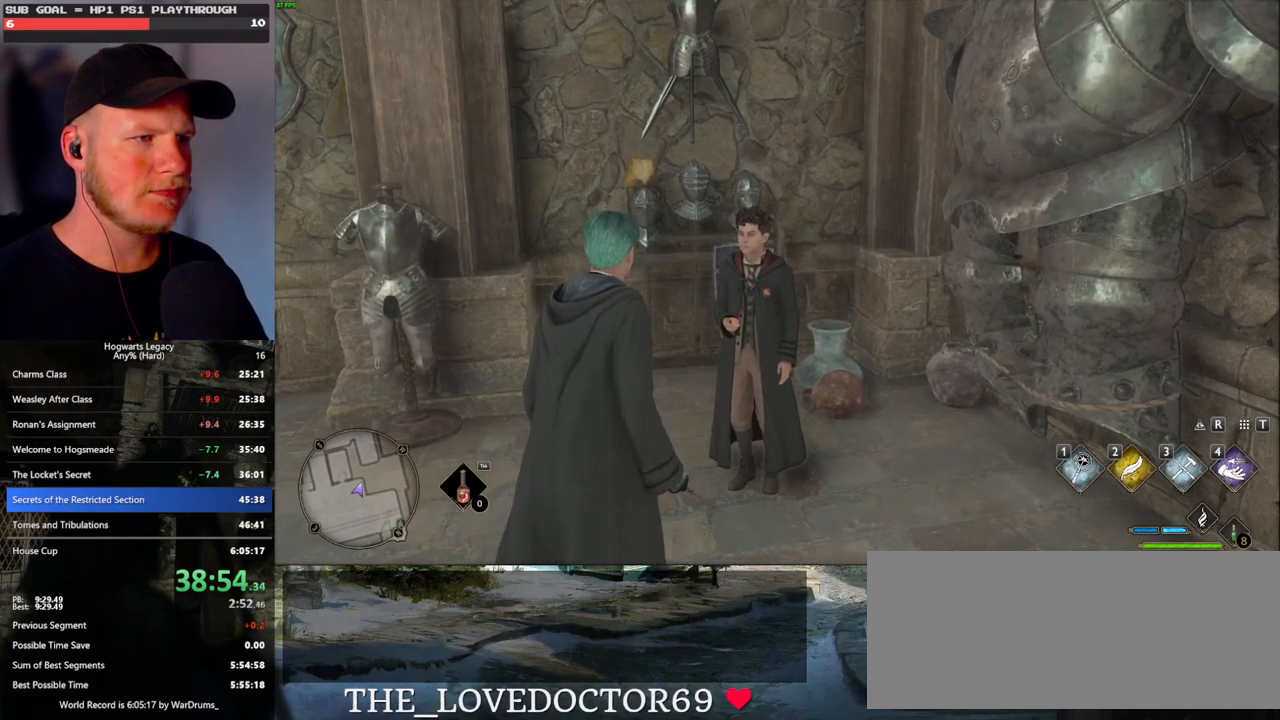
{"keys": [], "mouse": ["wheel"], "events": [[50, "f", "down"], [133, "f", "up"], [217, "f", "down"], [233, "mouse_wheel", "down"], [250, "mouse_wheel", "up"], [267, "f", "up"], [367, "f", "down"], [383, "mouse_wheel", "down"], [417, "f", "up"], [417, "mouse_wheel", "up"], [500, "mouse_wheel", "down"]]}